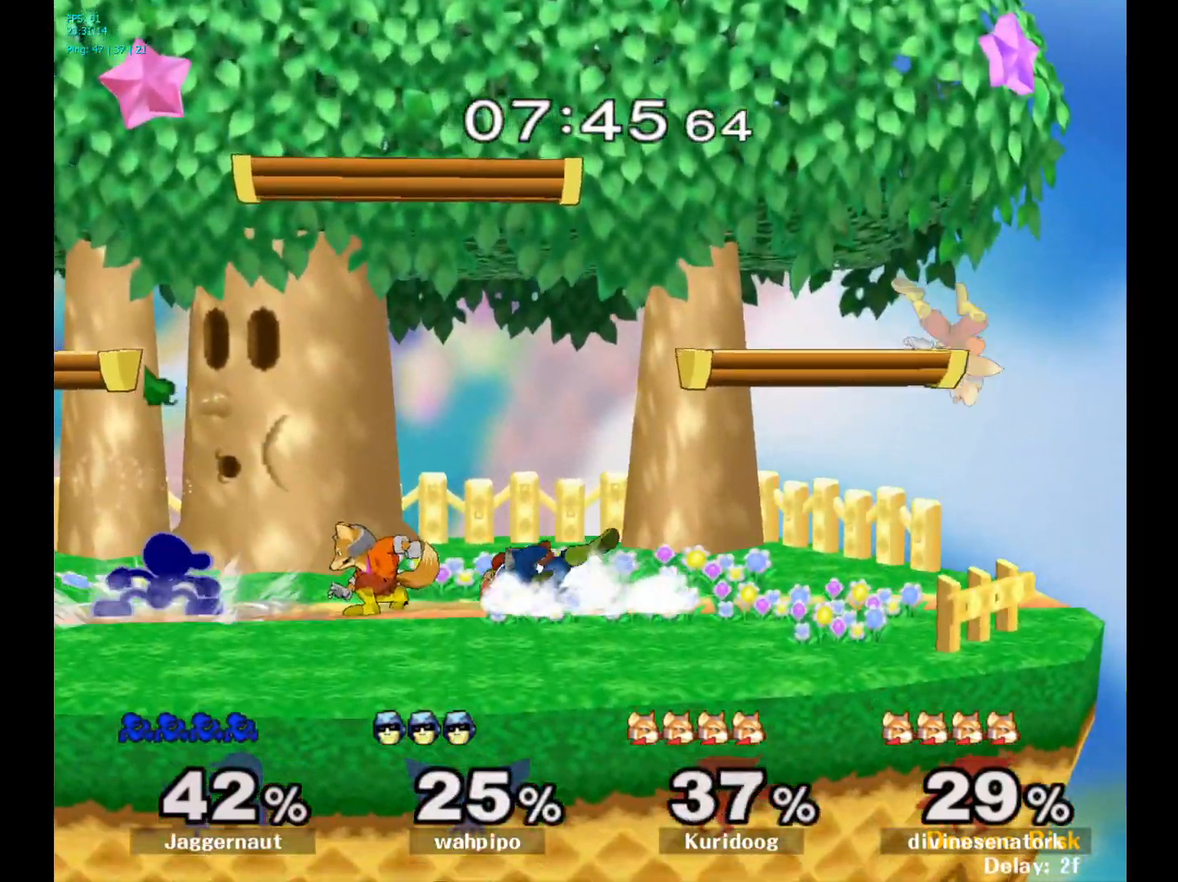
Gameplay with a controller (Nintendo layout); each line is a JSON object with the inputs held at the frame after it. "events" lists button and stick changes between this image and that frame as [ms after this image, input, new state], when the widget could be followed in between. Not read: L3 R3.
{"buttons": ["A"], "left_stick": "center", "right_stick": "center", "events": [[50, "A", "down"], [200, "A", "up"], [450, "A", "down"]]}
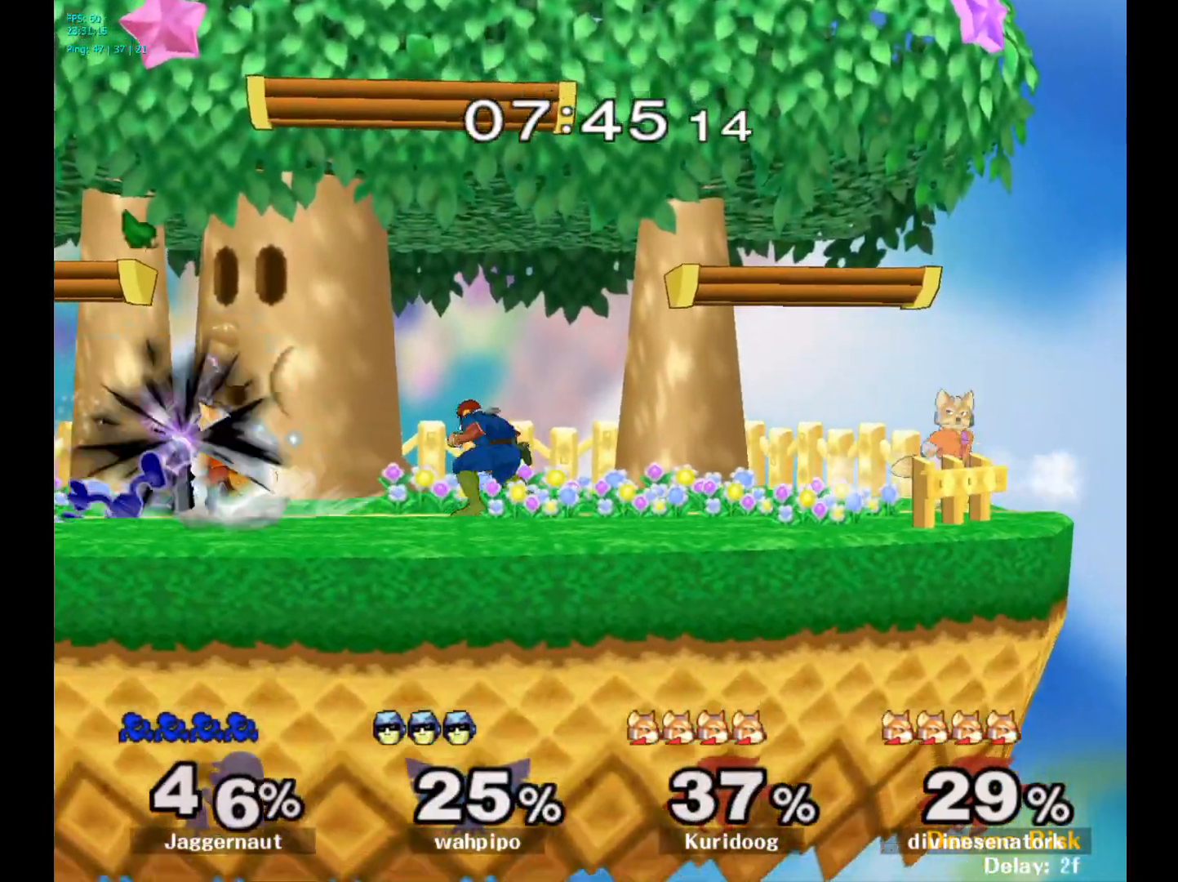
{"buttons": [], "left_stick": "right", "right_stick": "center", "events": [[83, "A", "up"], [433, "left_stick", "right"]]}
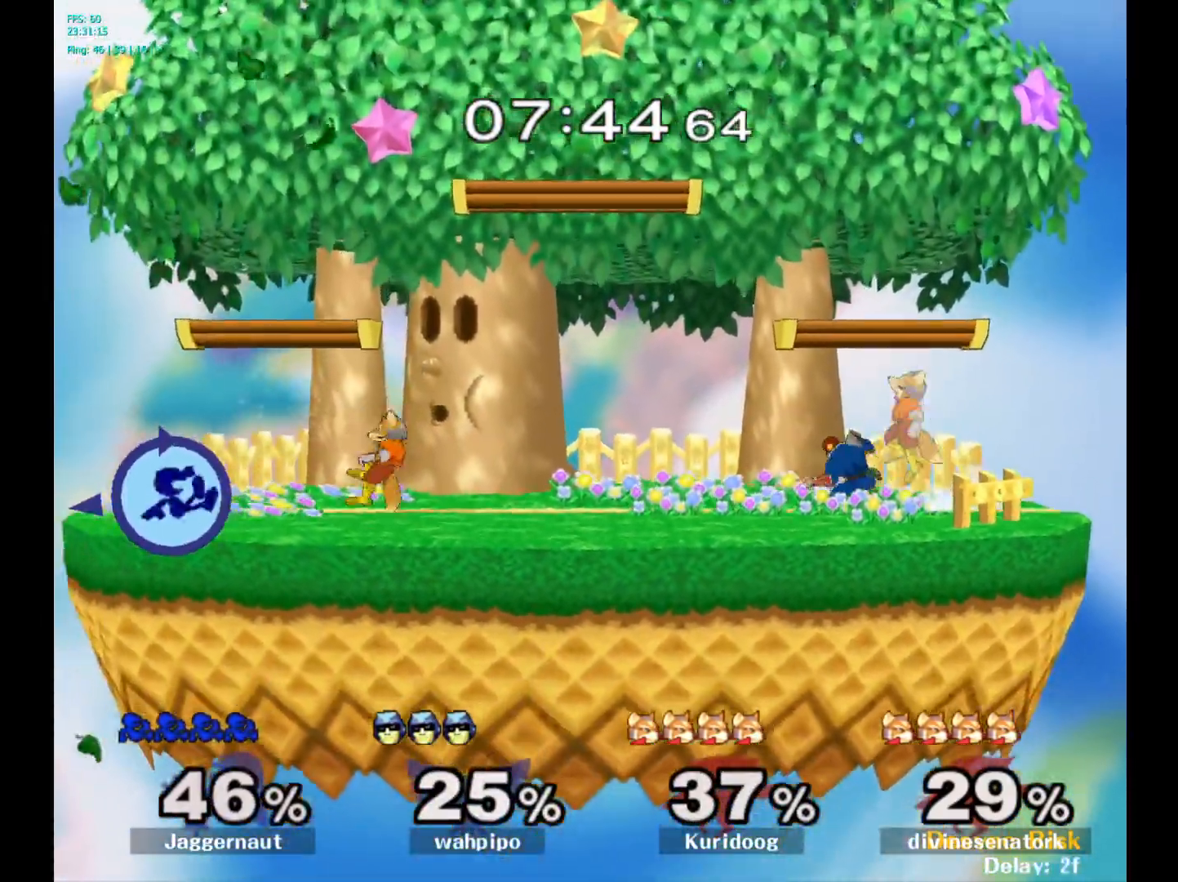
{"buttons": ["Y"], "left_stick": "center", "right_stick": "center", "events": [[250, "left_stick", "center"], [383, "Y", "down"]]}
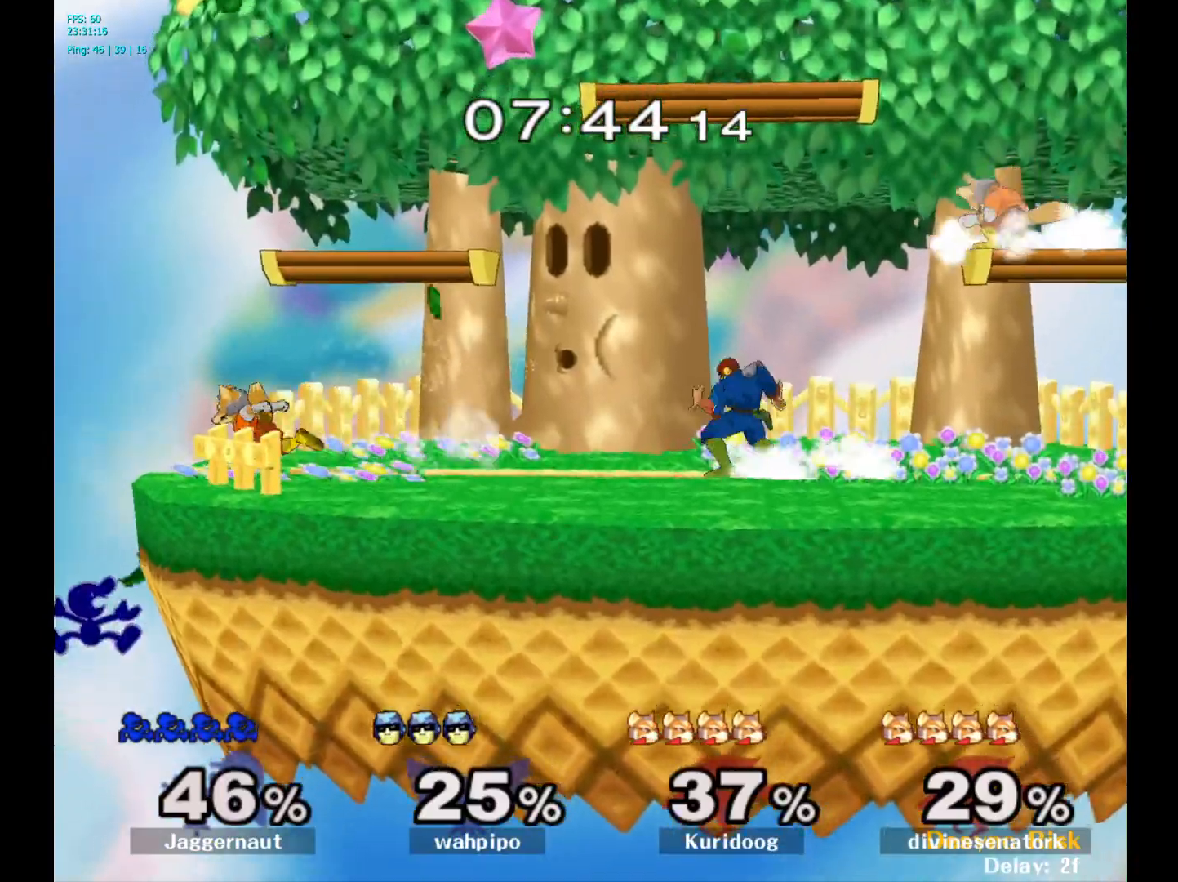
{"buttons": [], "left_stick": "center", "right_stick": "center", "events": [[67, "Y", "up"], [83, "left_stick", "right"], [300, "left_stick", "center"]]}
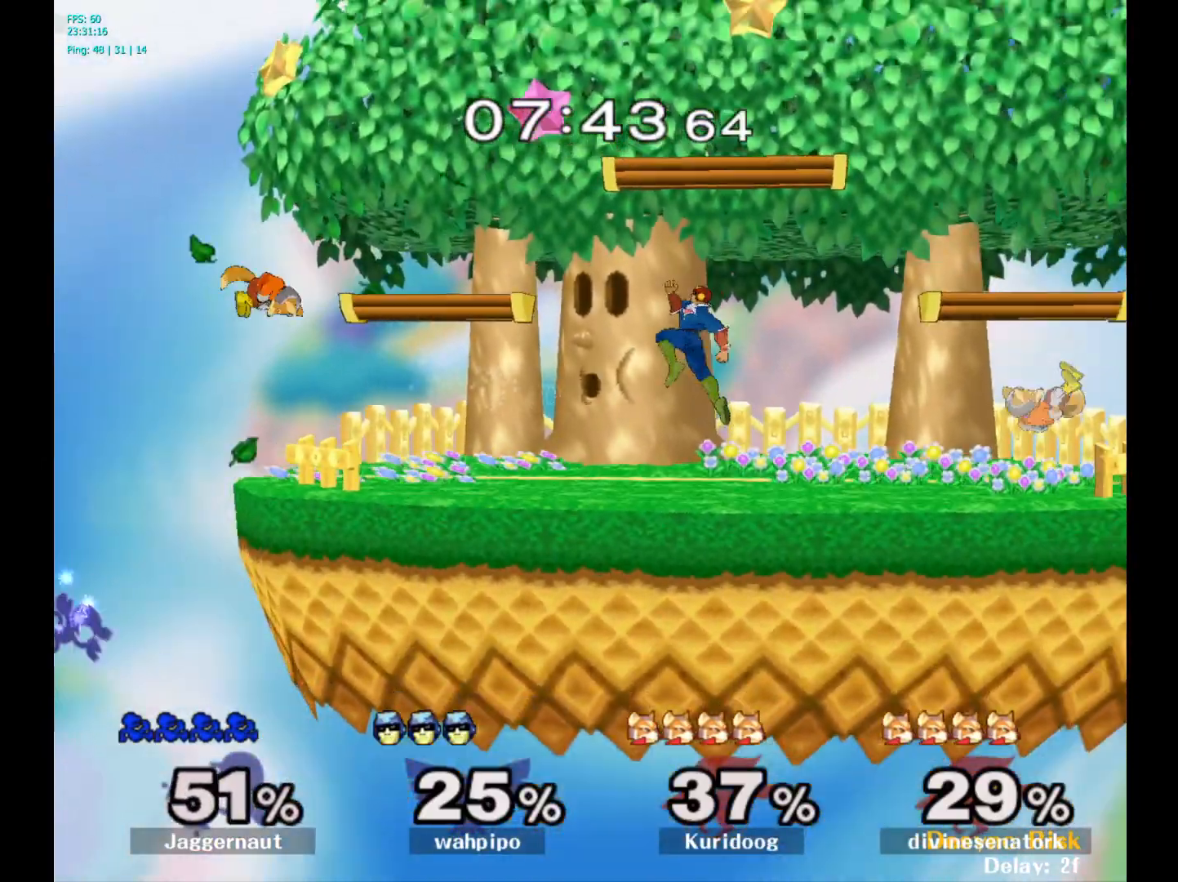
{"buttons": [], "left_stick": "up-right", "right_stick": "center", "events": [[17, "left_stick", "right"], [150, "left_stick", "up-right"]]}
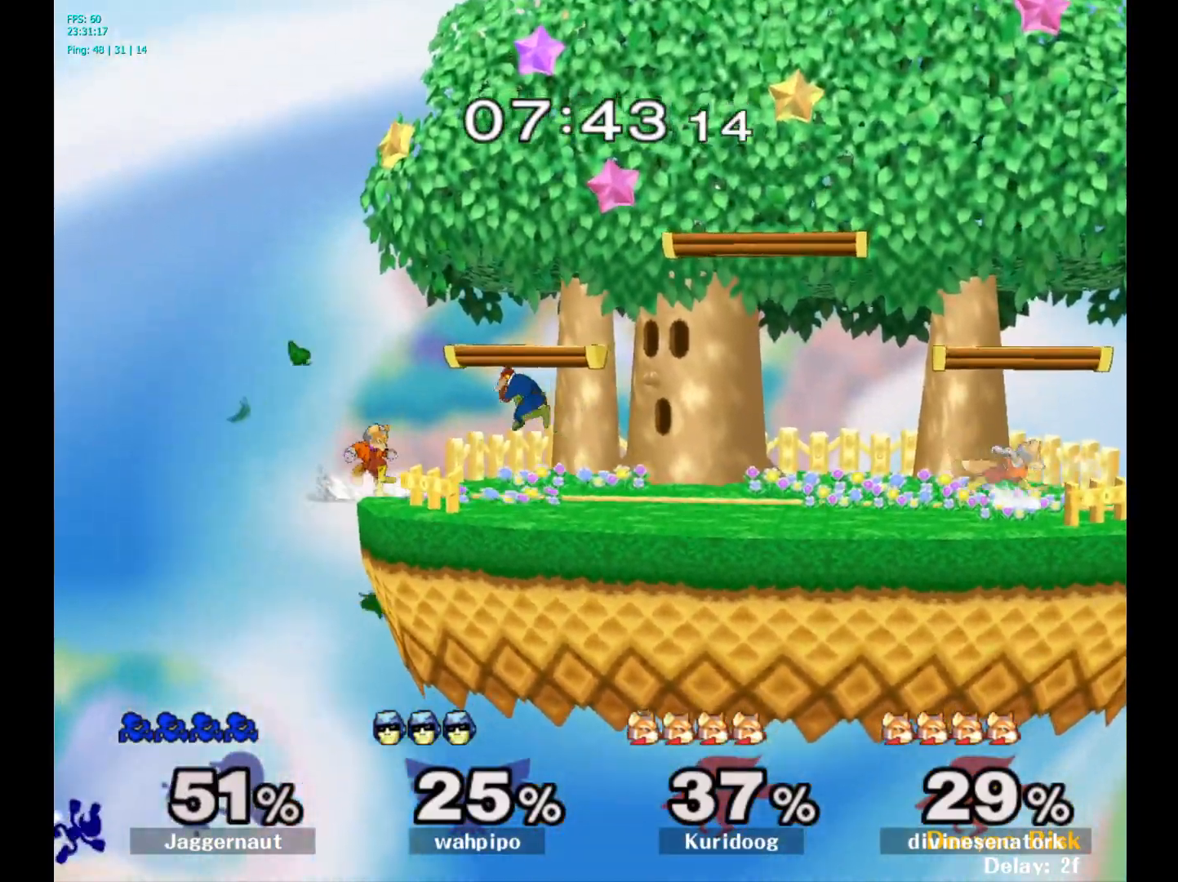
{"buttons": [], "left_stick": "up-right", "right_stick": "center", "events": [[250, "Y", "down"], [383, "Y", "up"]]}
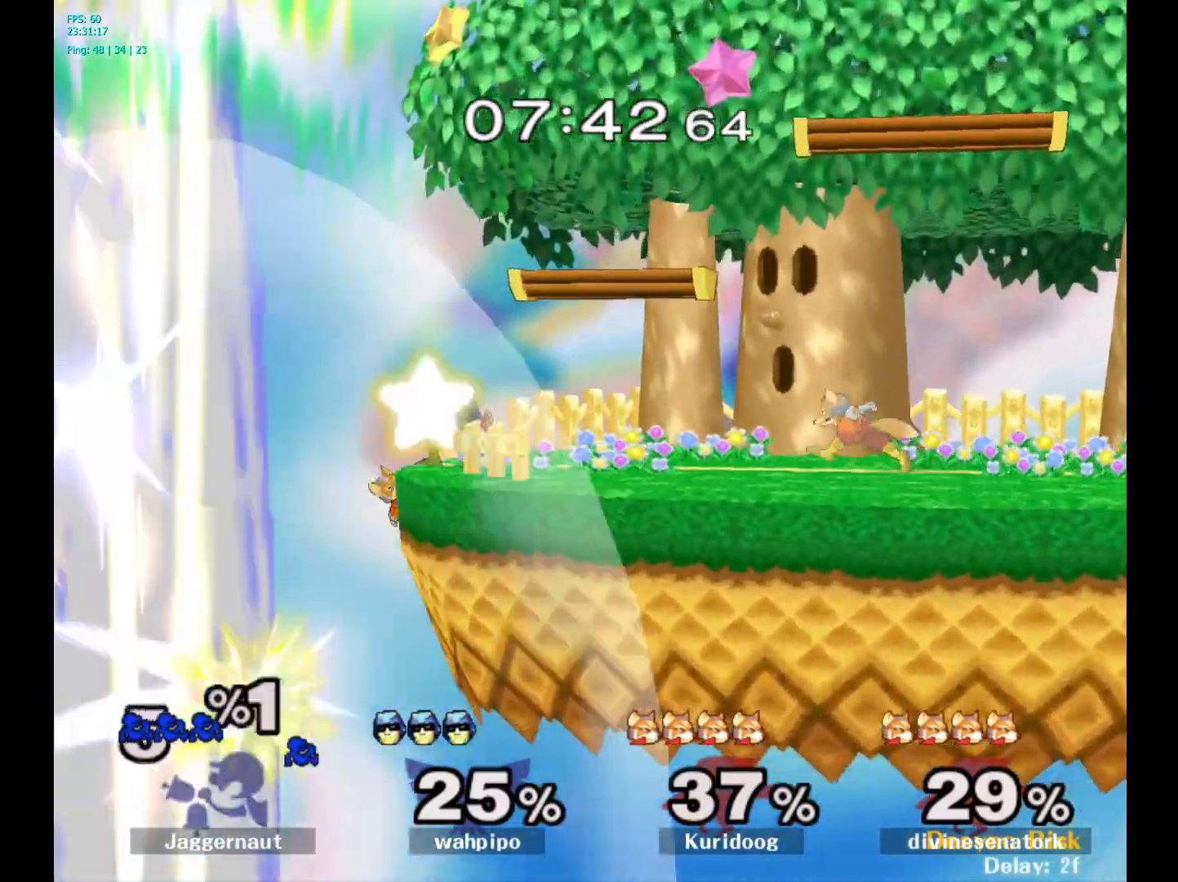
{"buttons": [], "left_stick": "center", "right_stick": "center", "events": [[33, "B", "down"], [233, "B", "up"], [383, "left_stick", "center"]]}
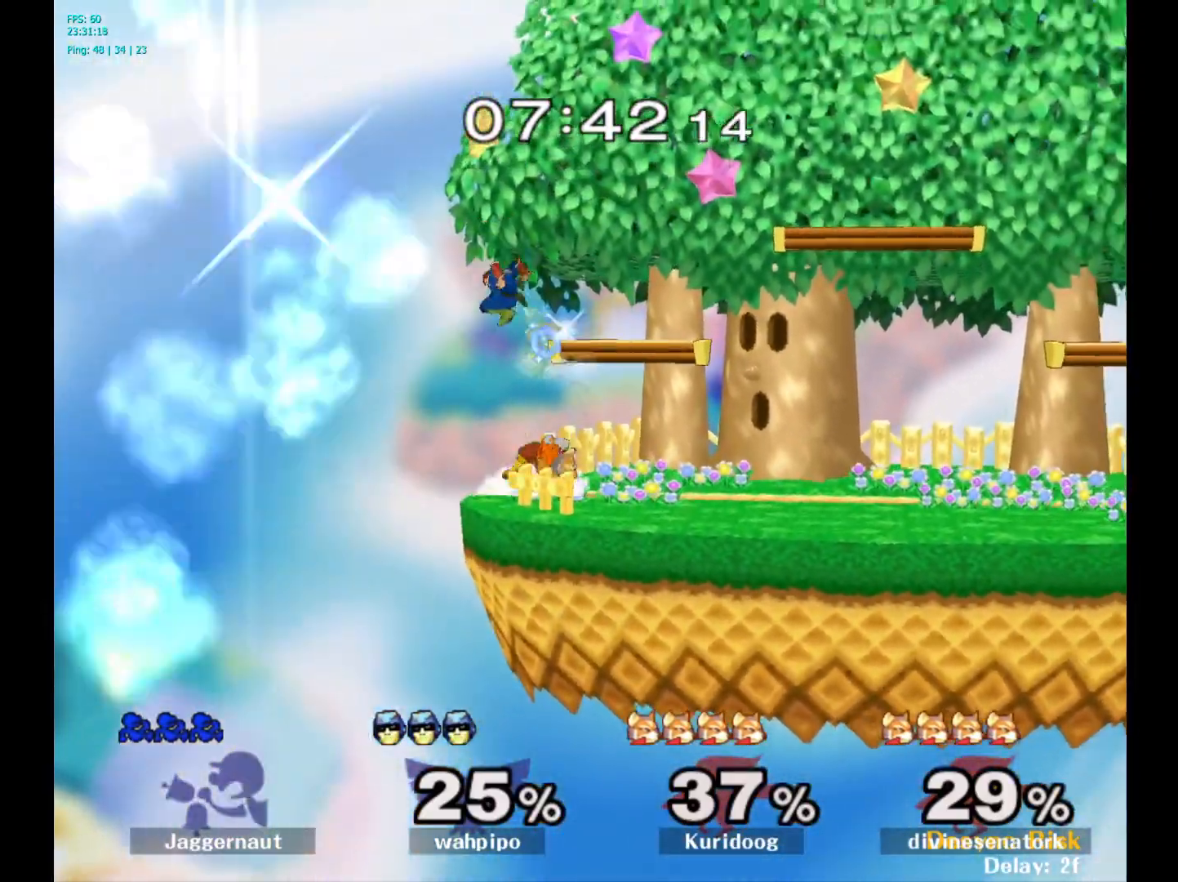
{"buttons": [], "left_stick": "center", "right_stick": "center", "events": []}
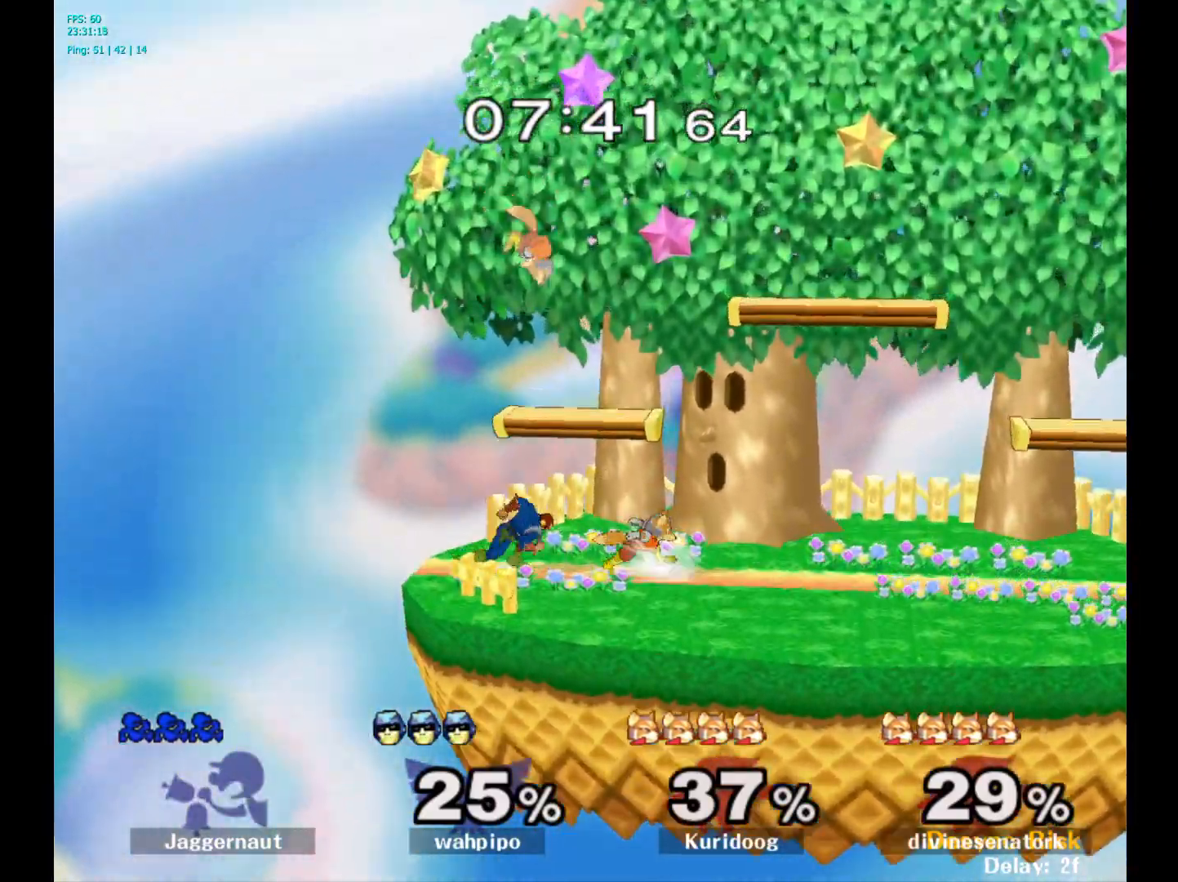
{"buttons": [], "left_stick": "center", "right_stick": "center", "events": []}
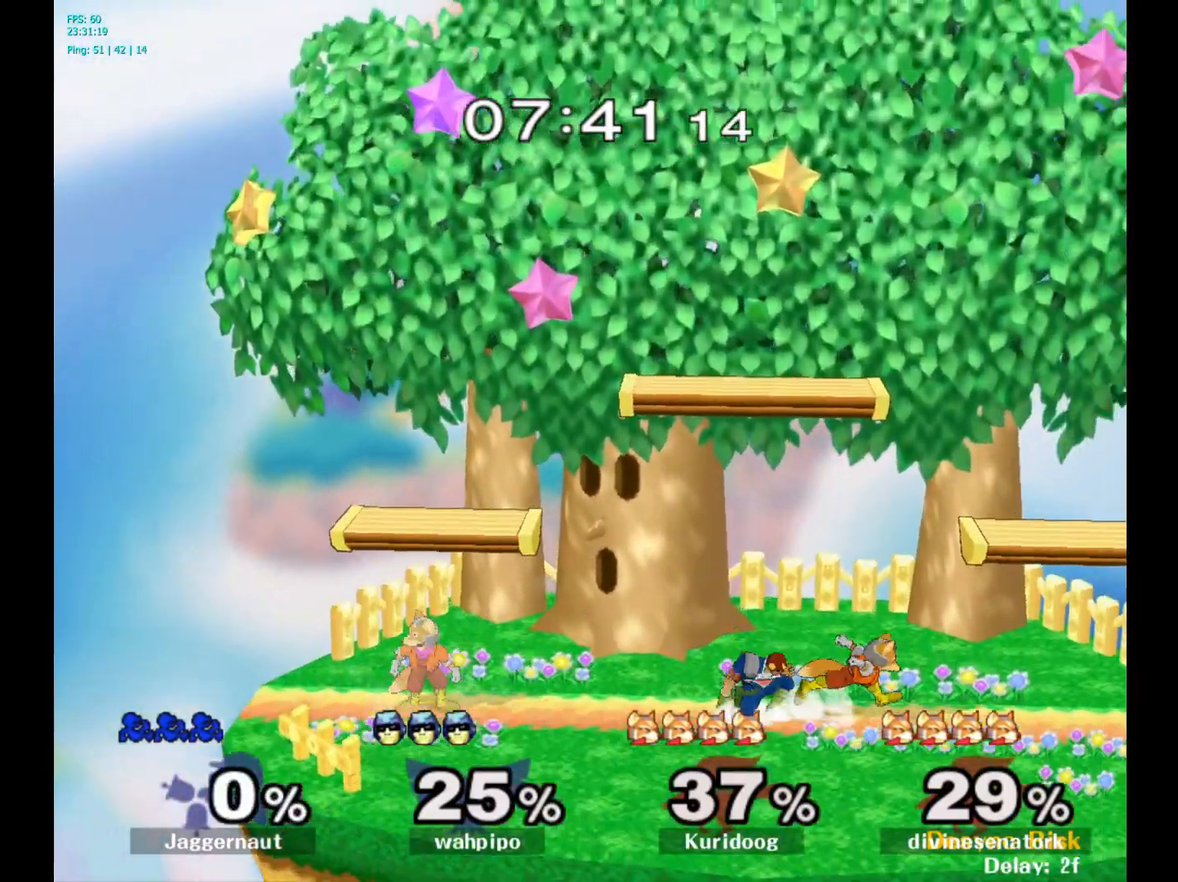
{"buttons": [], "left_stick": "left", "right_stick": "center", "events": [[117, "left_stick", "left"]]}
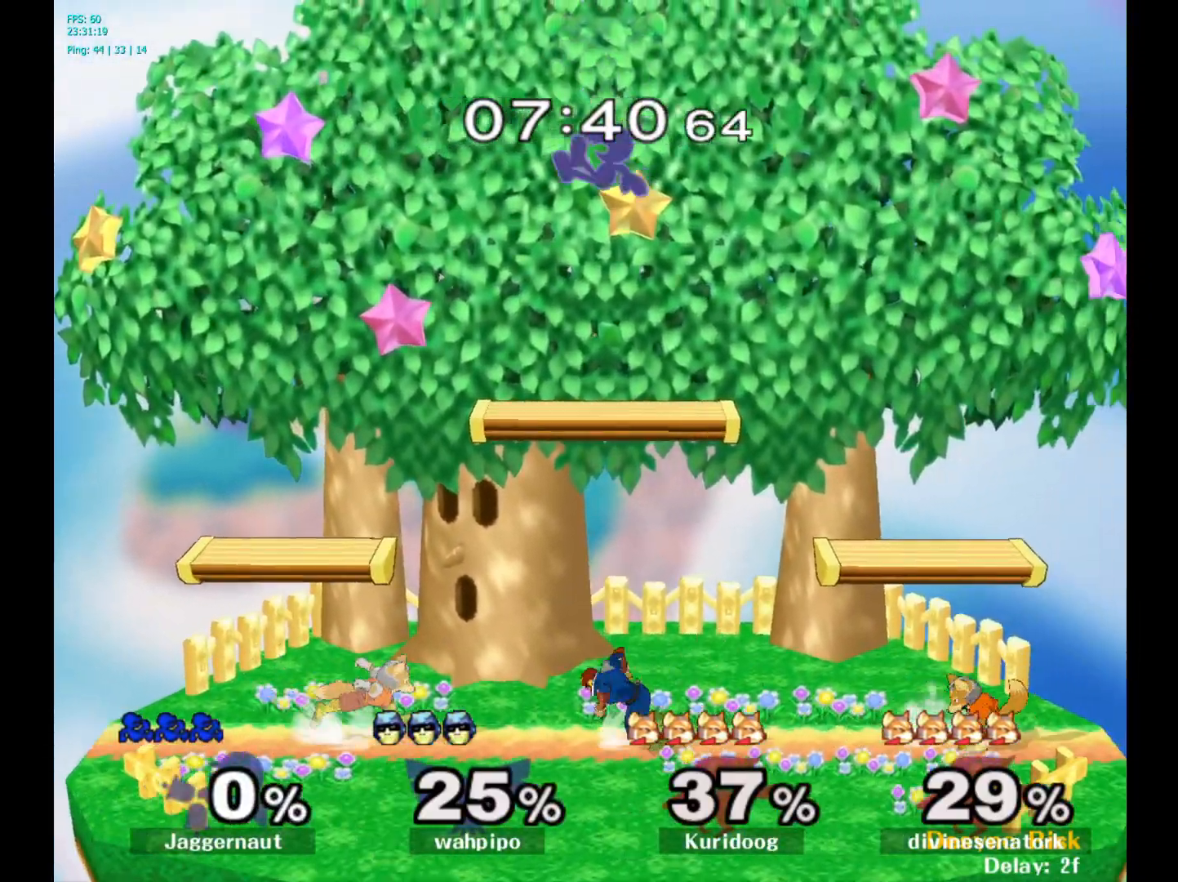
{"buttons": [], "left_stick": "down-left", "right_stick": "left", "events": [[133, "left_stick", "down-left"], [400, "right_stick", "left"]]}
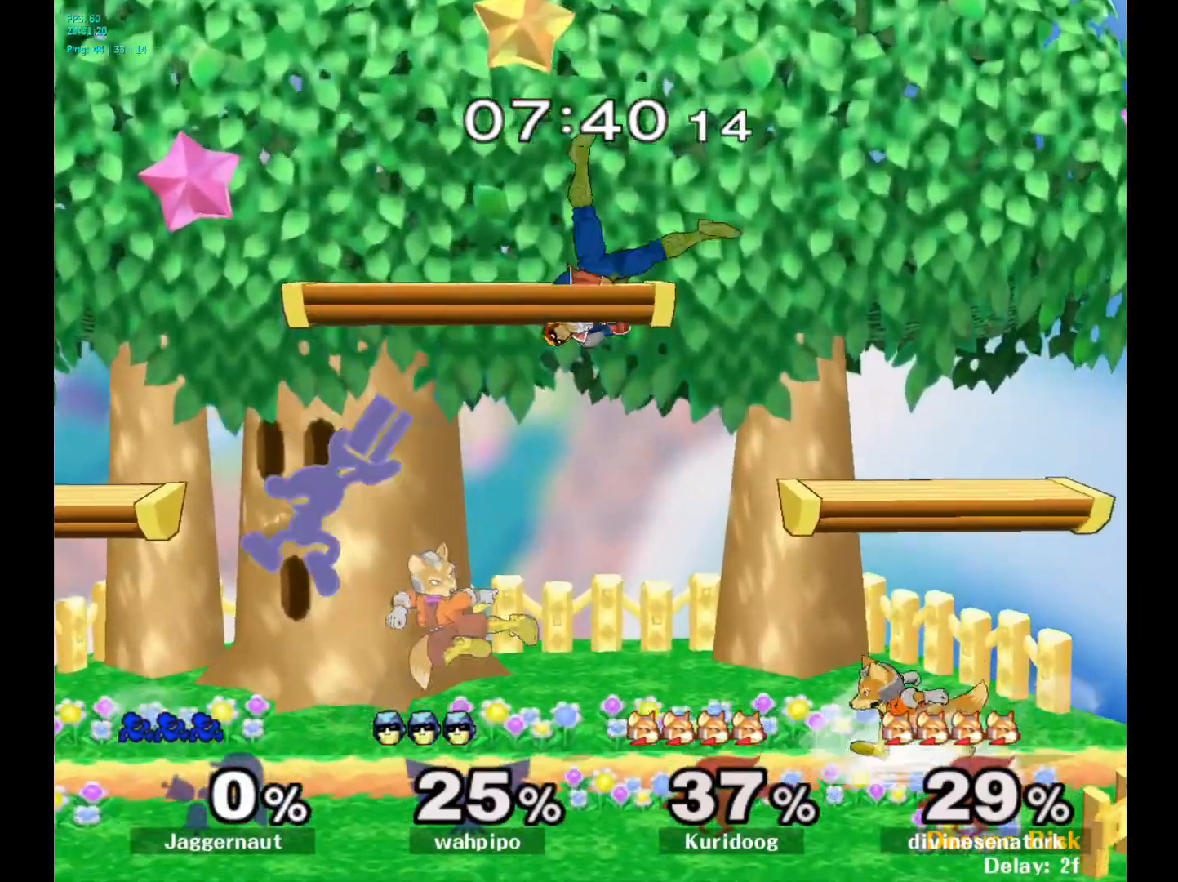
{"buttons": [], "left_stick": "center", "right_stick": "center", "events": [[67, "right_stick", "center"], [100, "left_stick", "up-right"], [200, "R1", "down"], [200, "left_stick", "down-right"], [283, "left_stick", "down-left"], [350, "R1", "up"], [350, "left_stick", "center"]]}
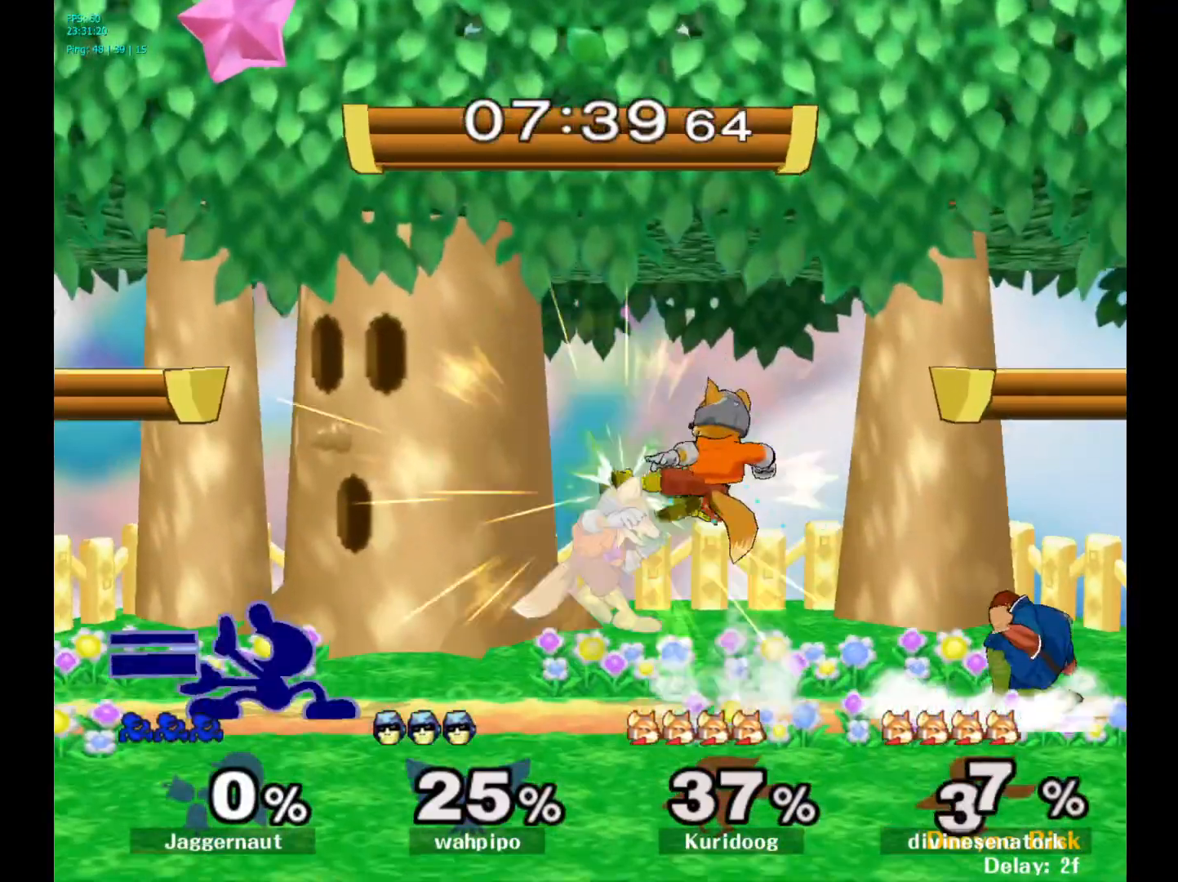
{"buttons": [], "left_stick": "right", "right_stick": "center", "events": [[67, "left_stick", "right"], [150, "left_stick", "center"], [167, "Y", "down"], [183, "Y", "up"], [283, "A", "down"], [383, "A", "up"], [467, "left_stick", "right"]]}
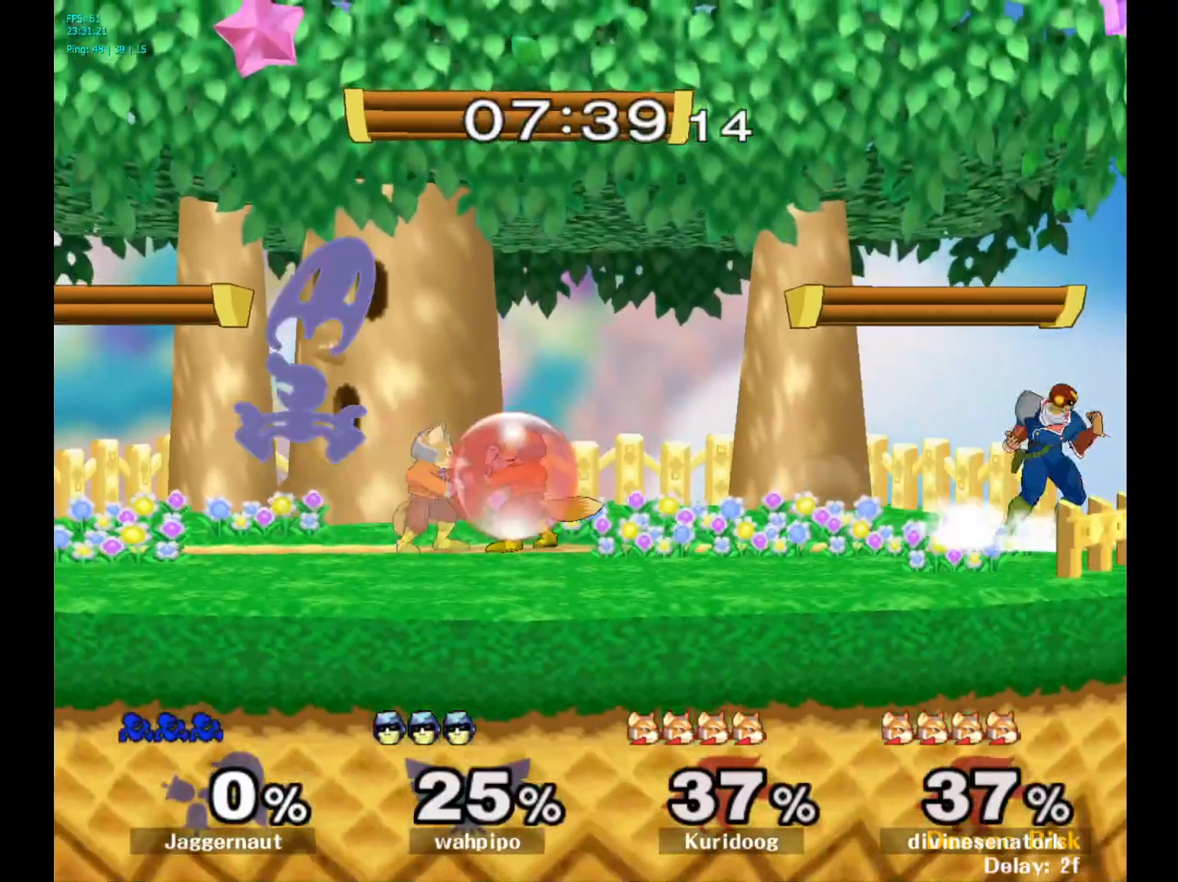
{"buttons": [], "left_stick": "up", "right_stick": "center", "events": [[300, "R1", "down"], [383, "left_stick", "up"], [483, "R1", "up"]]}
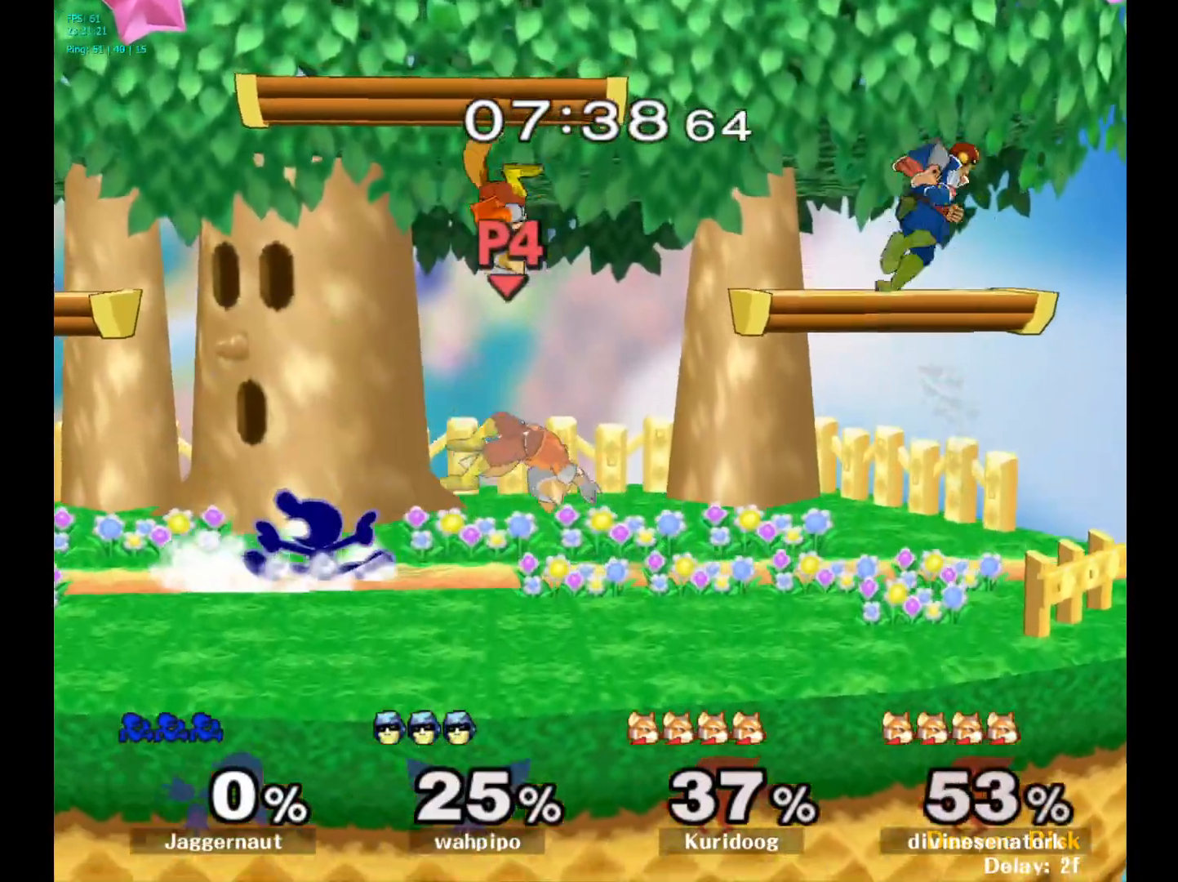
{"buttons": [], "left_stick": "center", "right_stick": "center", "events": [[167, "A", "down"], [283, "A", "up"], [283, "left_stick", "up-right"], [317, "A", "down"], [467, "A", "up"], [500, "left_stick", "center"]]}
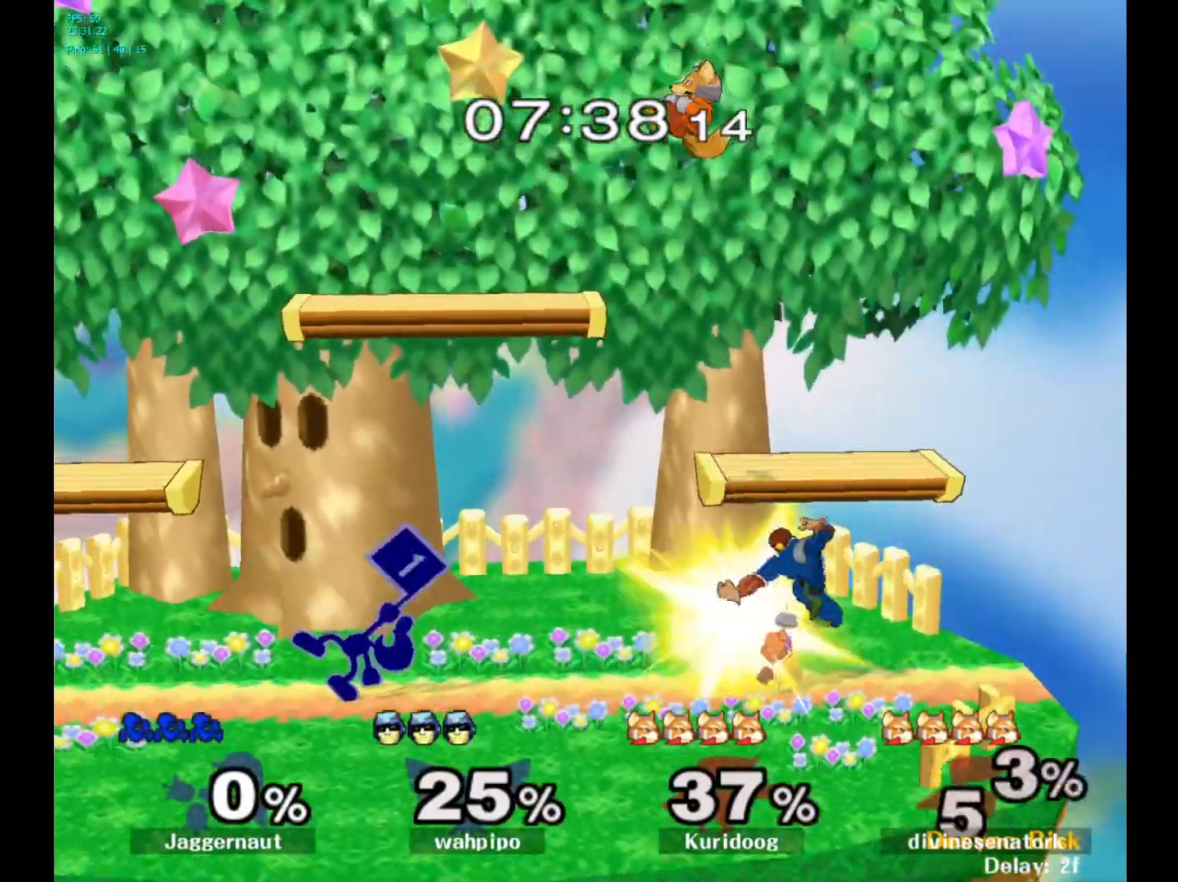
{"buttons": [], "left_stick": "right", "right_stick": "center", "events": [[217, "left_stick", "left"], [317, "left_stick", "right"], [383, "Y", "down"], [433, "Y", "up"]]}
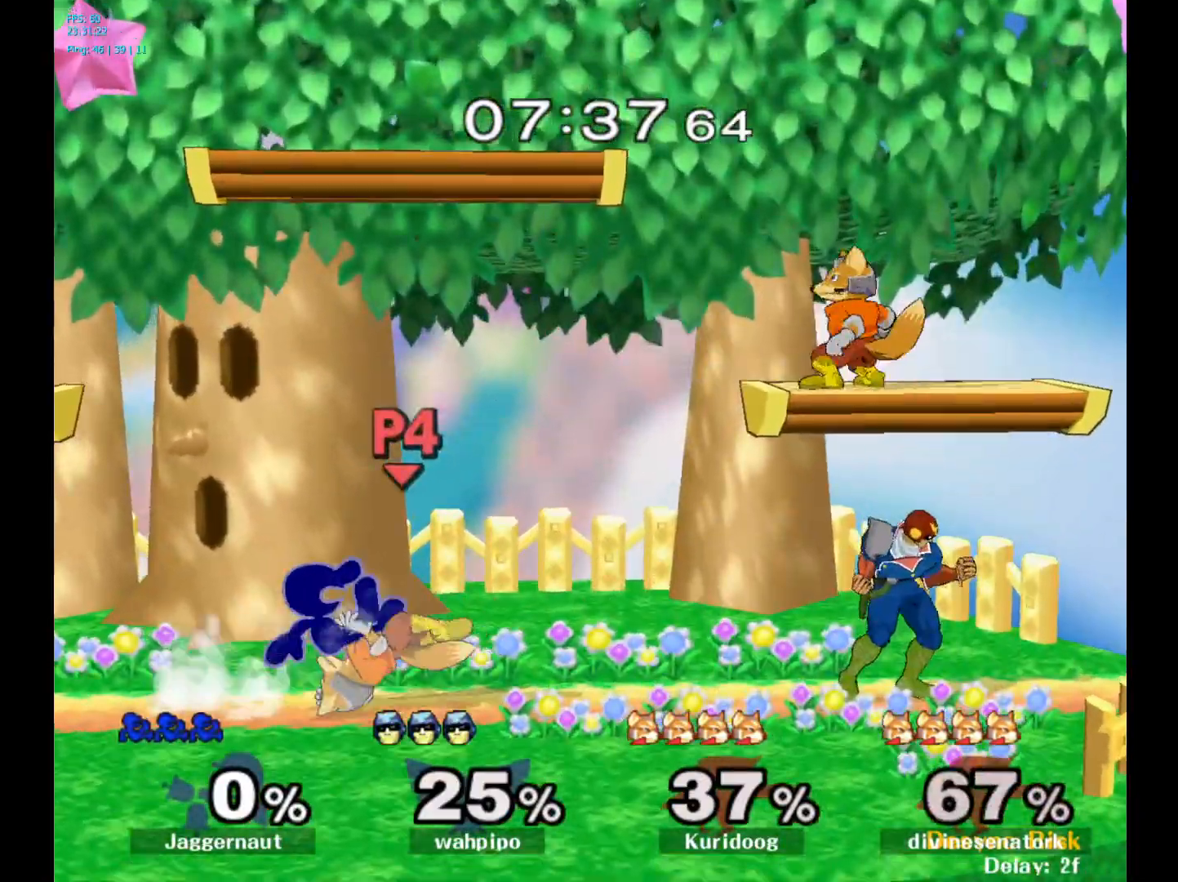
{"buttons": [], "left_stick": "center", "right_stick": "center", "events": [[17, "A", "down"], [83, "left_stick", "center"], [100, "A", "up"], [233, "left_stick", "down"], [267, "R1", "down"], [400, "left_stick", "center"], [417, "R1", "up"]]}
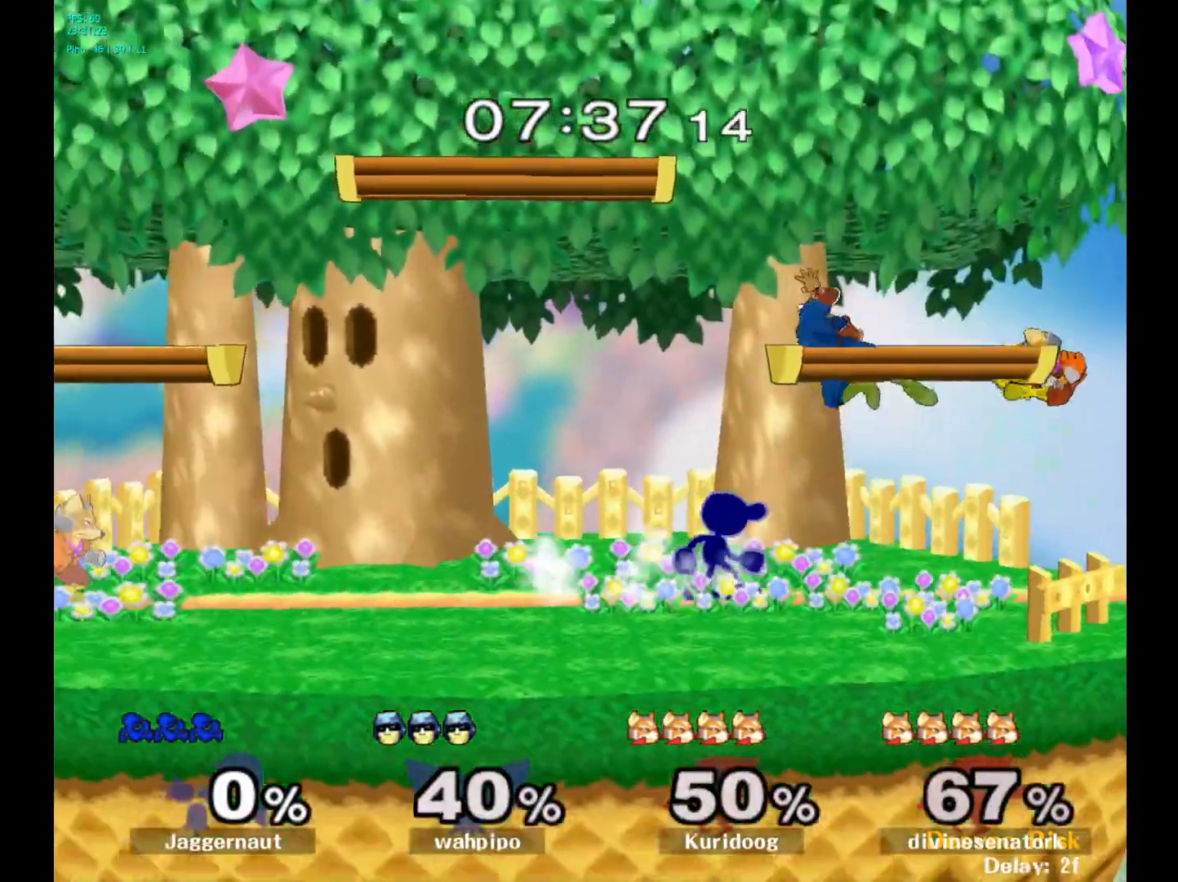
{"buttons": [], "left_stick": "up", "right_stick": "down", "events": [[17, "left_stick", "left"], [267, "Y", "down"], [383, "Y", "up"], [400, "left_stick", "center"], [467, "left_stick", "up"], [467, "right_stick", "down"]]}
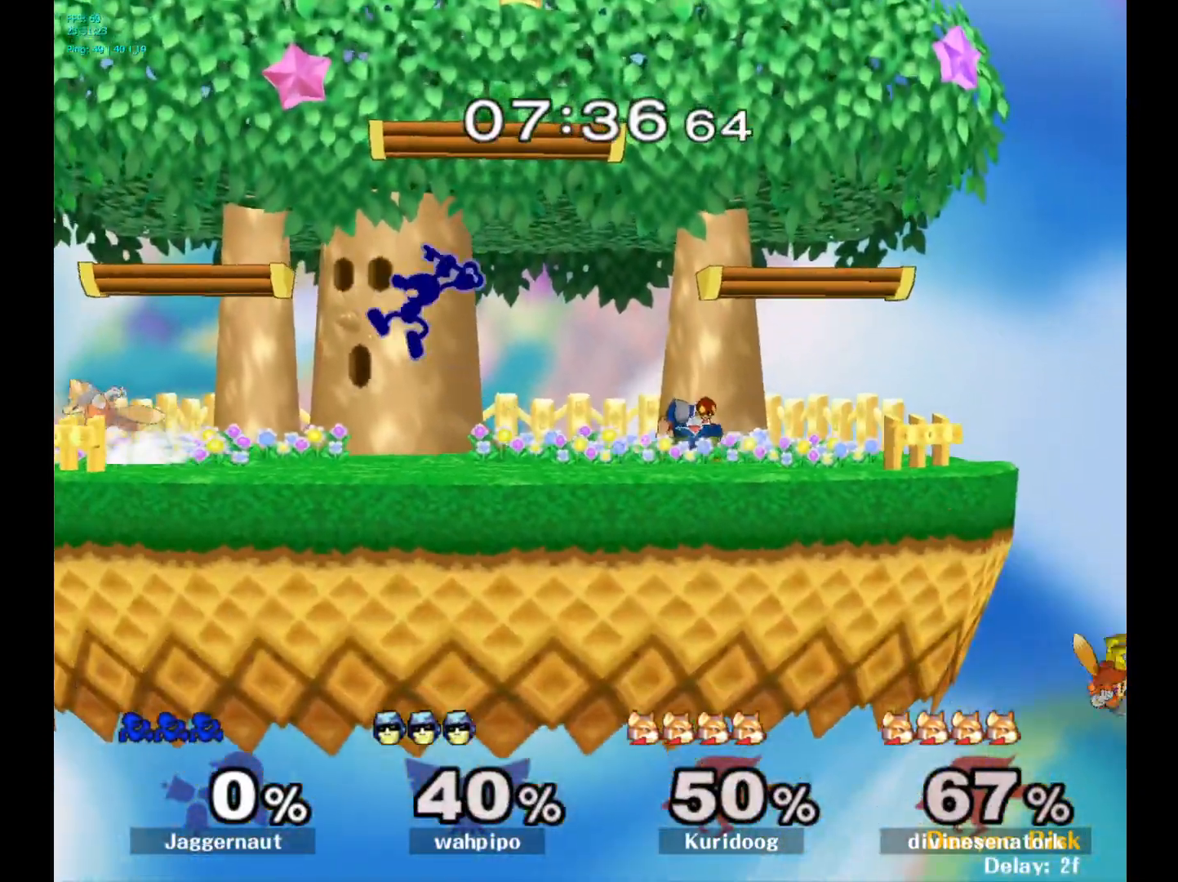
{"buttons": [], "left_stick": "left", "right_stick": "center", "events": [[17, "left_stick", "up-right"], [33, "right_stick", "center"], [167, "left_stick", "up-left"], [233, "left_stick", "left"]]}
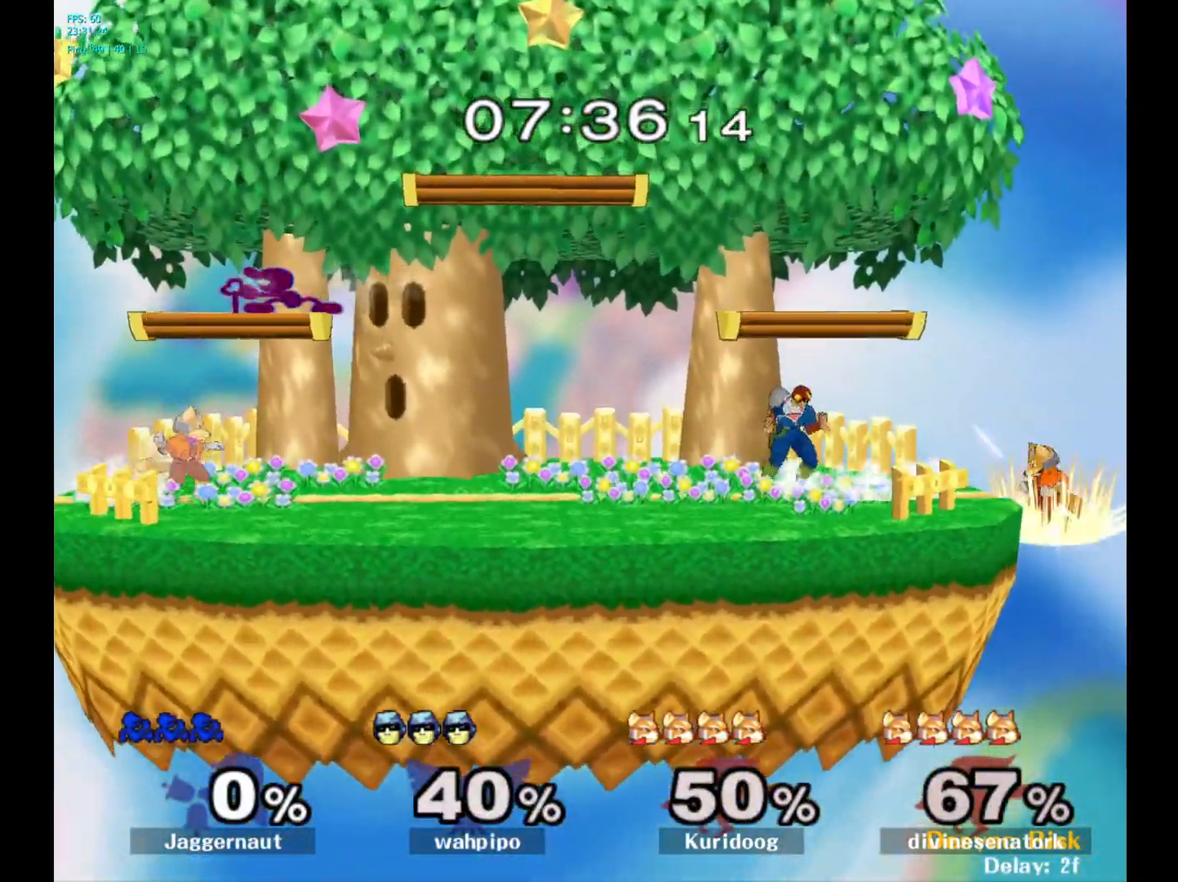
{"buttons": [], "left_stick": "down", "right_stick": "center", "events": [[183, "R1", "down"], [383, "left_stick", "down"], [433, "right_stick", "right"], [483, "R1", "up"], [500, "right_stick", "center"]]}
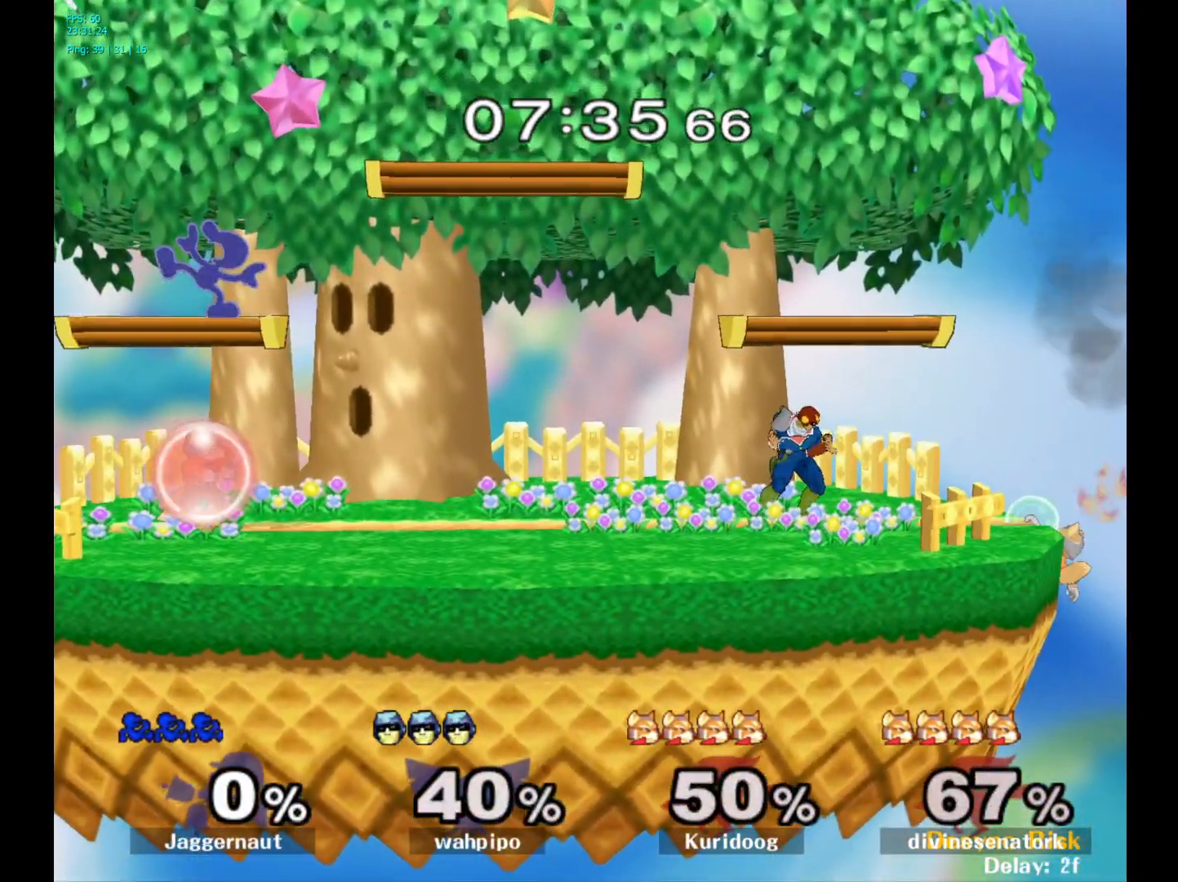
{"buttons": [], "left_stick": "right", "right_stick": "center", "events": [[50, "left_stick", "left"], [350, "left_stick", "center"], [467, "left_stick", "right"]]}
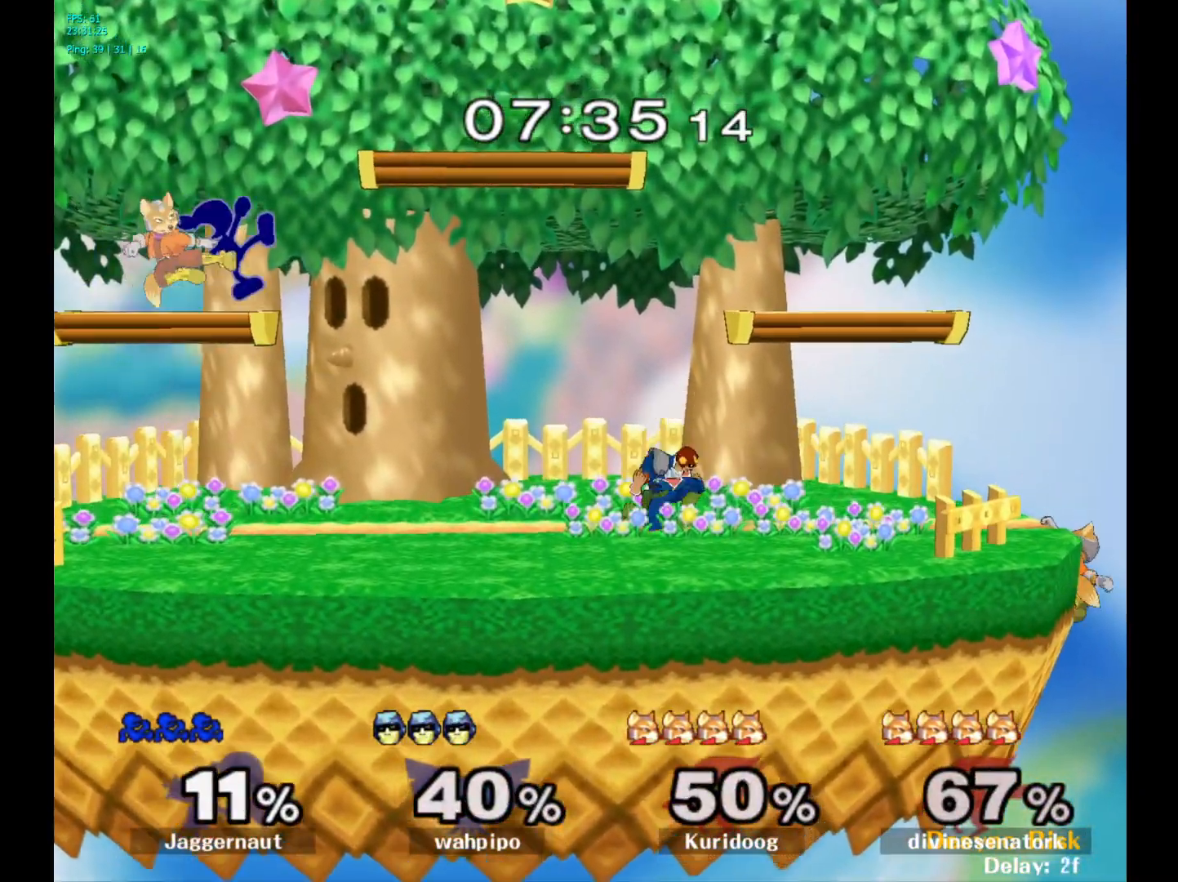
{"buttons": [], "left_stick": "center", "right_stick": "center", "events": [[50, "left_stick", "left"], [183, "left_stick", "center"], [267, "Y", "down"], [300, "Y", "up"], [400, "right_stick", "down"], [450, "right_stick", "center"]]}
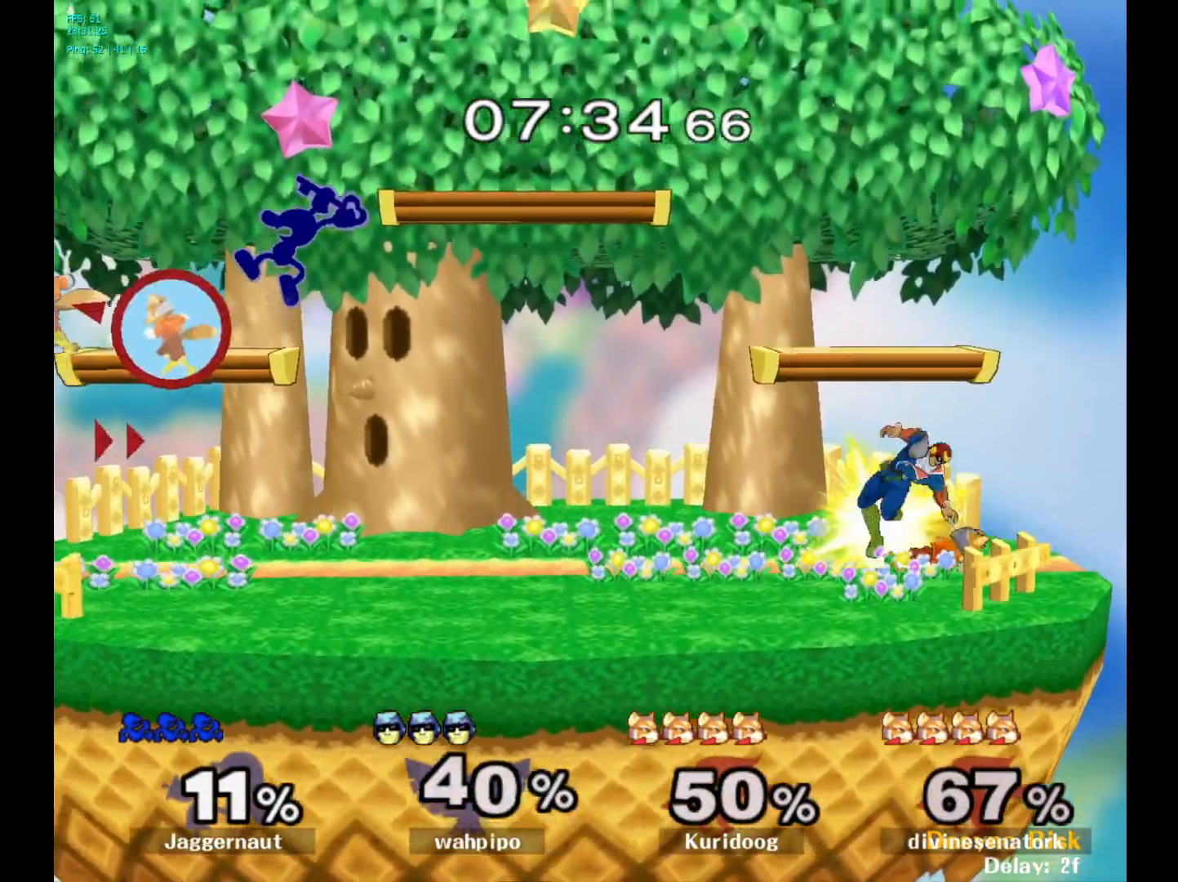
{"buttons": [], "left_stick": "down", "right_stick": "center", "events": [[50, "left_stick", "left"], [317, "R1", "down"], [367, "left_stick", "down"], [450, "R1", "up"]]}
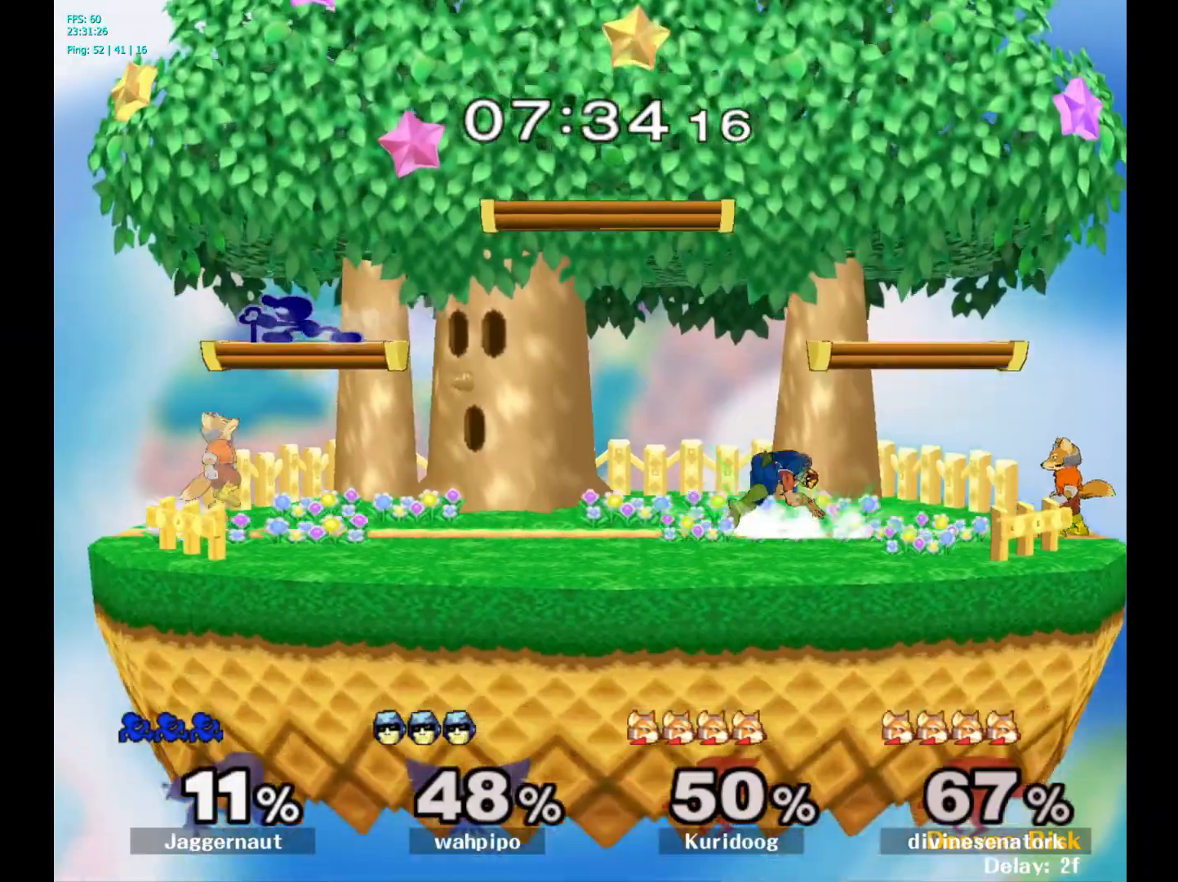
{"buttons": [], "left_stick": "center", "right_stick": "center", "events": [[33, "A", "down"], [133, "A", "up"], [183, "A", "down"], [317, "A", "up"], [400, "left_stick", "center"]]}
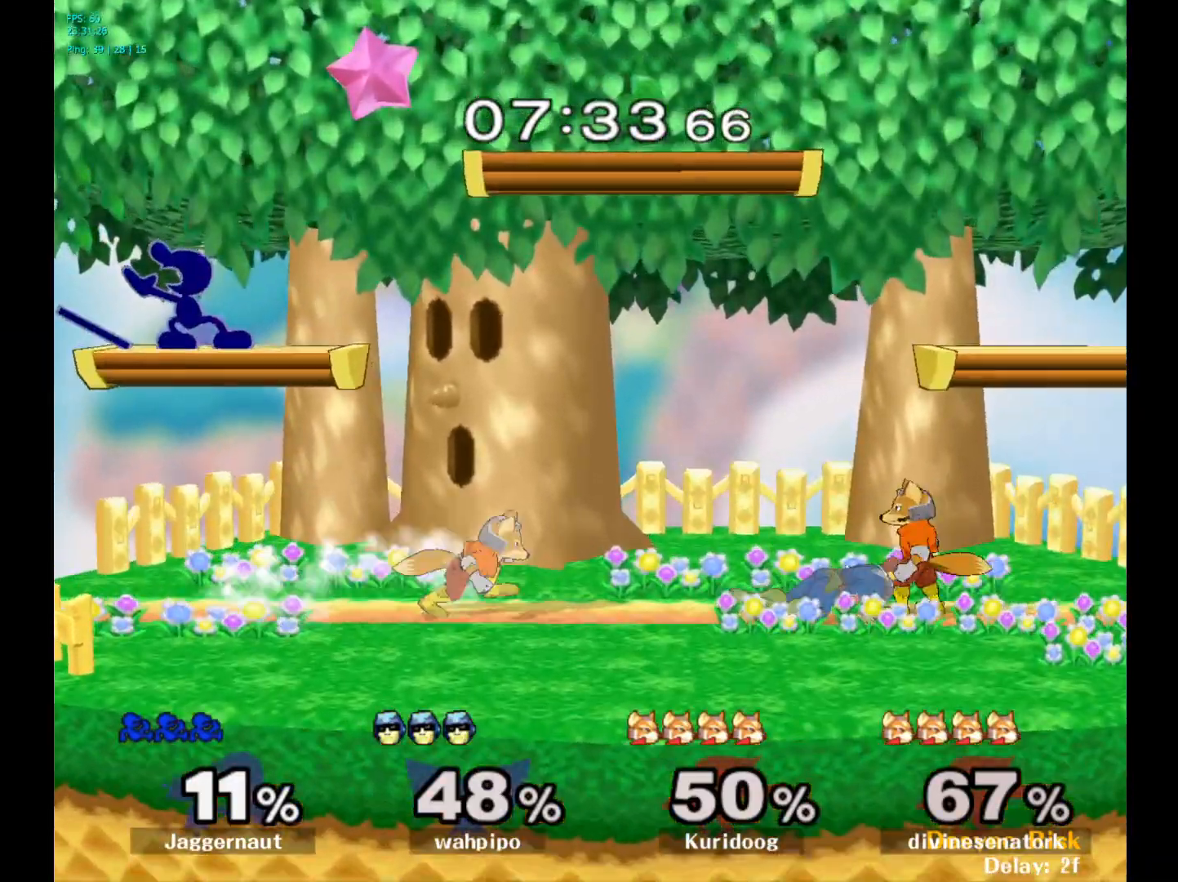
{"buttons": [], "left_stick": "left", "right_stick": "center", "events": [[33, "Y", "down"], [33, "left_stick", "right"], [67, "Y", "up"], [400, "left_stick", "left"]]}
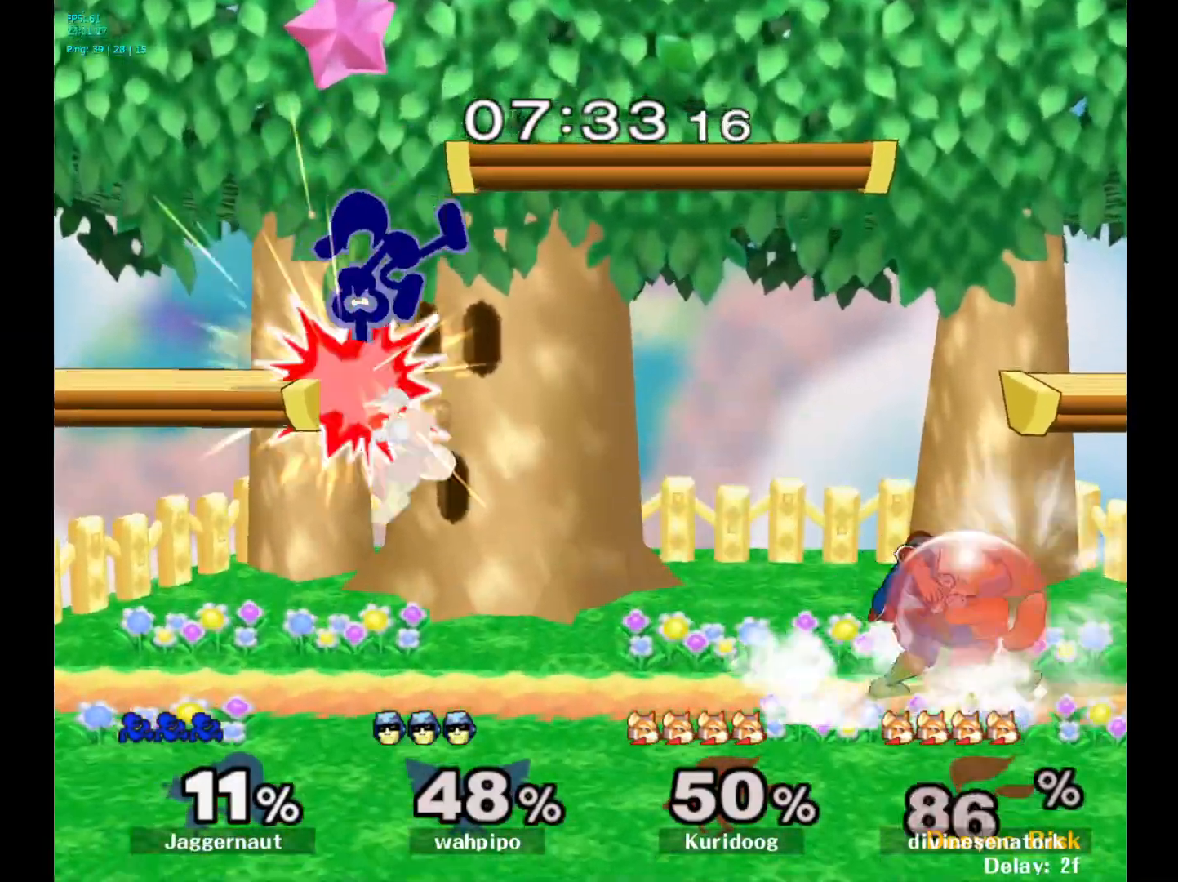
{"buttons": ["R1"], "left_stick": "down", "right_stick": "center", "events": [[467, "R1", "down"], [467, "left_stick", "down"]]}
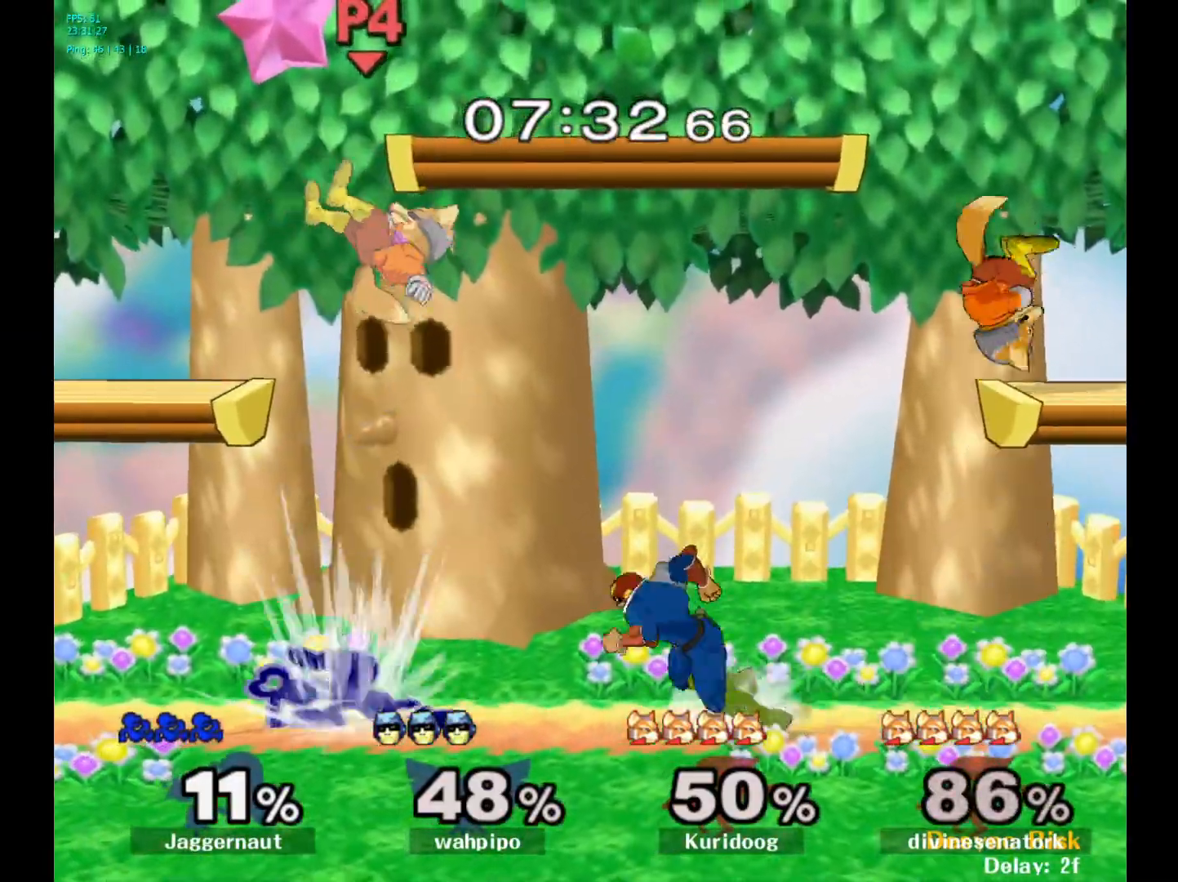
{"buttons": [], "left_stick": "center", "right_stick": "center", "events": [[83, "R1", "up"], [83, "left_stick", "center"], [233, "A", "down"], [283, "A", "up"]]}
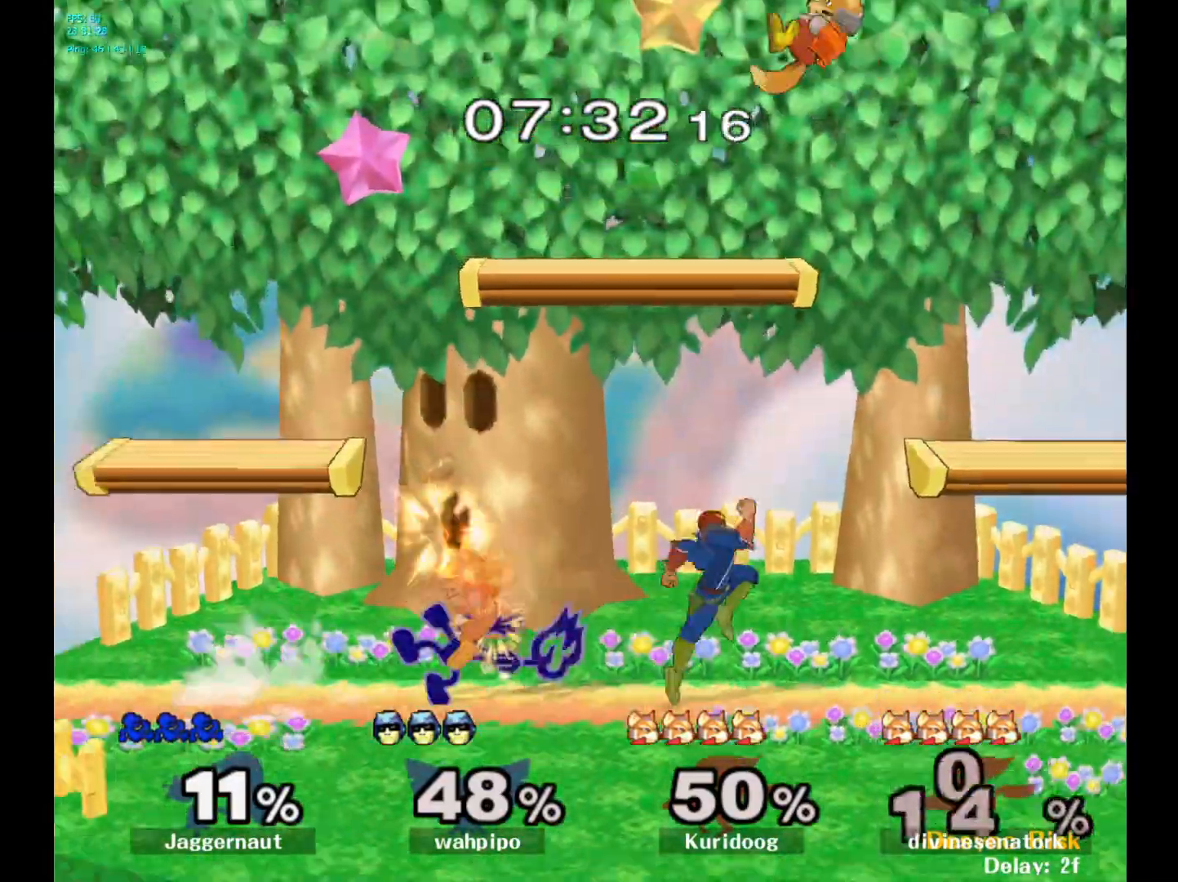
{"buttons": [], "left_stick": "center", "right_stick": "center", "events": []}
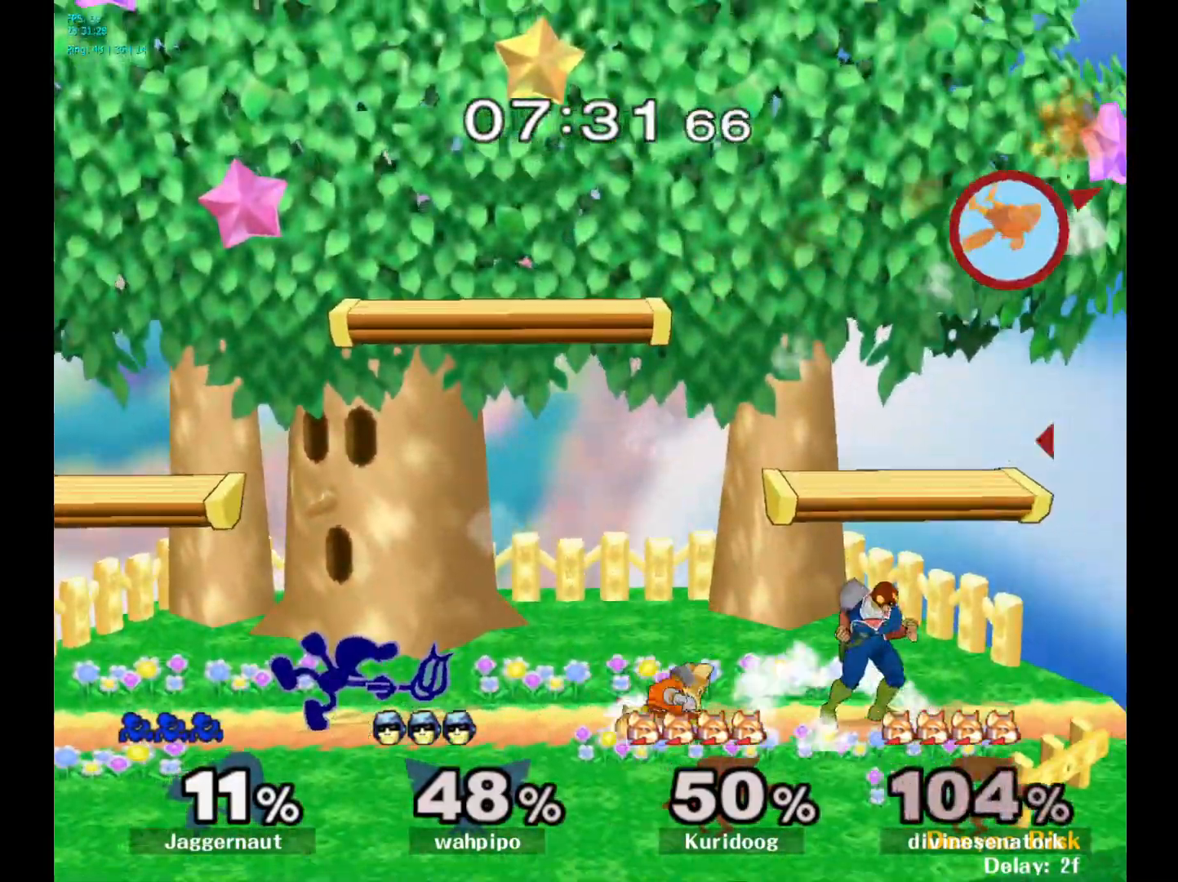
{"buttons": [], "left_stick": "center", "right_stick": "center", "events": [[167, "left_stick", "down-right"], [283, "Y", "down"], [317, "left_stick", "down-left"], [367, "R1", "down"], [450, "Y", "up"], [467, "left_stick", "center"], [483, "R1", "up"]]}
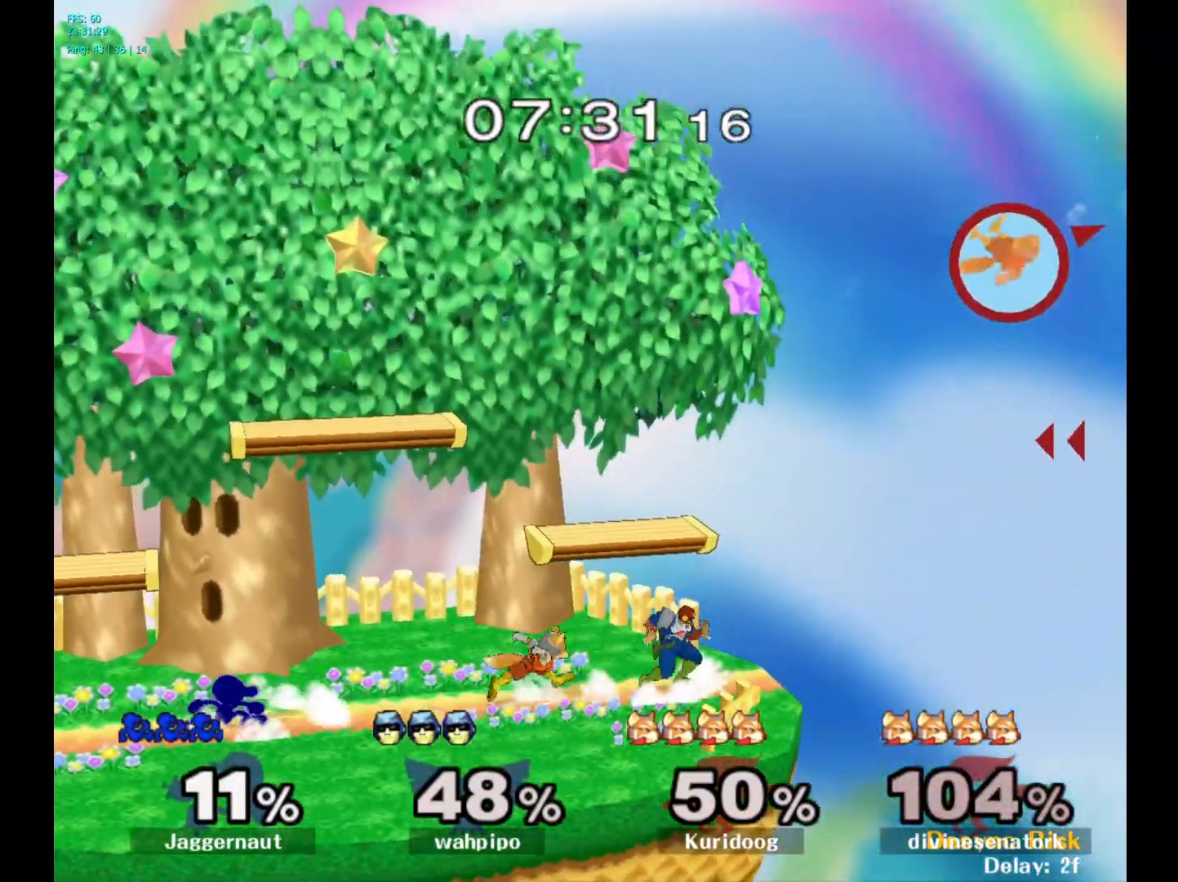
{"buttons": [], "left_stick": "right", "right_stick": "center", "events": [[167, "left_stick", "right"]]}
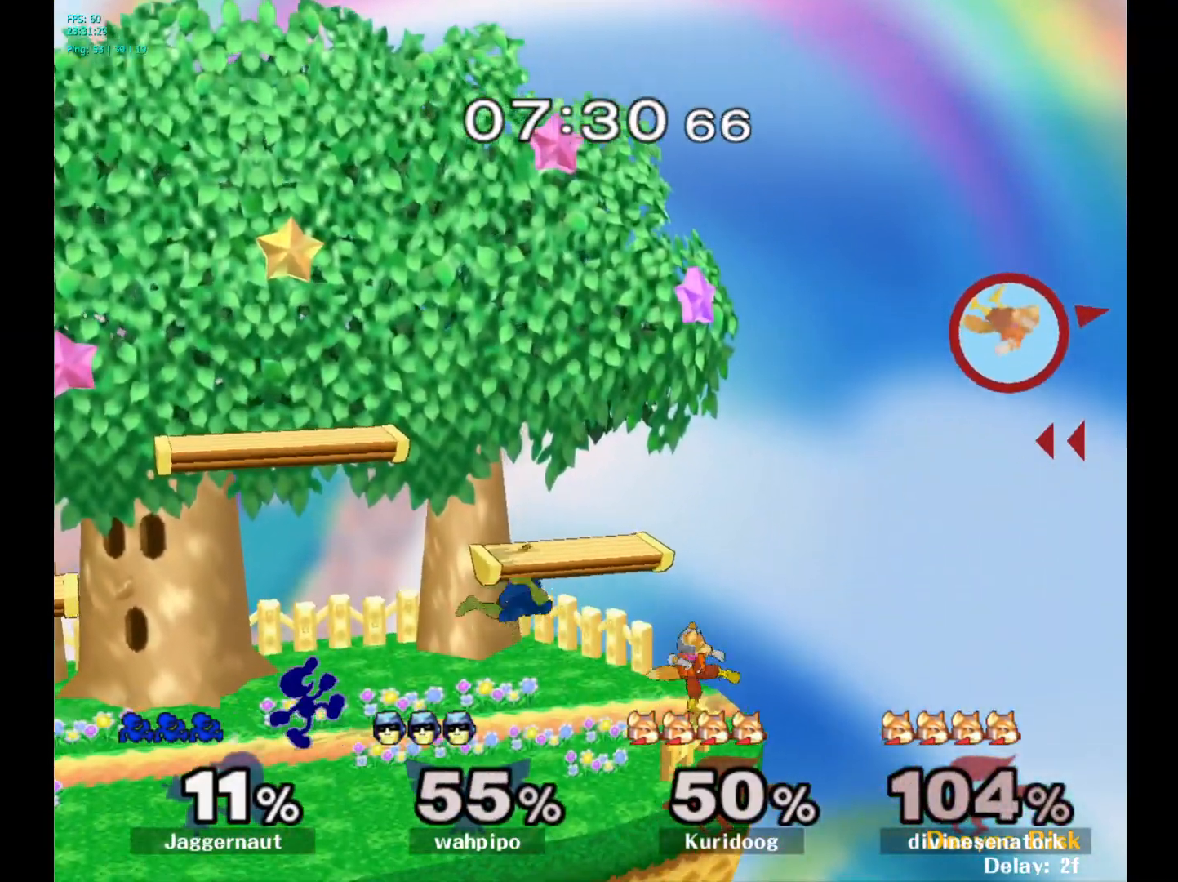
{"buttons": [], "left_stick": "center", "right_stick": "center", "events": [[233, "left_stick", "down-left"], [250, "Y", "down"], [317, "R1", "down"], [400, "Y", "up"], [417, "left_stick", "center"], [450, "R1", "up"]]}